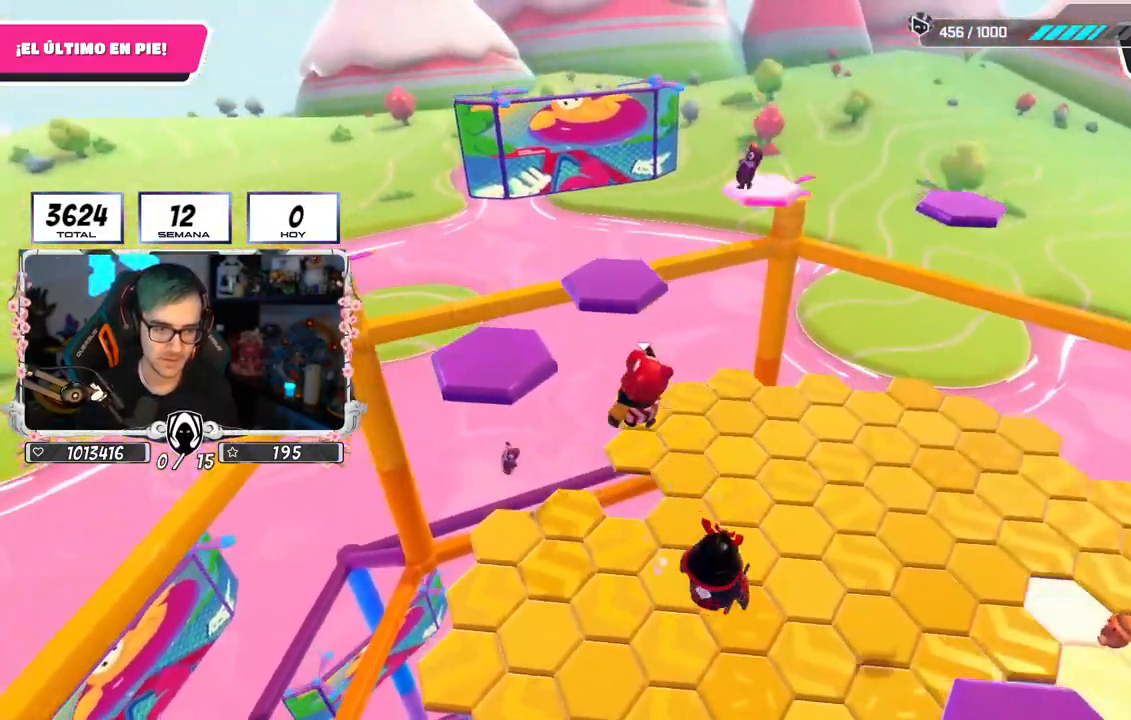
Gameplay with a controller (PlayStation layout); each line is a JSON object with the inputs held at the frame after it. "events" lists button and stick changes between this image and that frame as [ms after this image, input, new state], when the widget could be followed in between. Not read: L1.
{"buttons": [], "left_stick": "up-left", "right_stick": "center", "events": [[83, "CROSS", "up"], [150, "SQUARE", "down"], [317, "SQUARE", "up"]]}
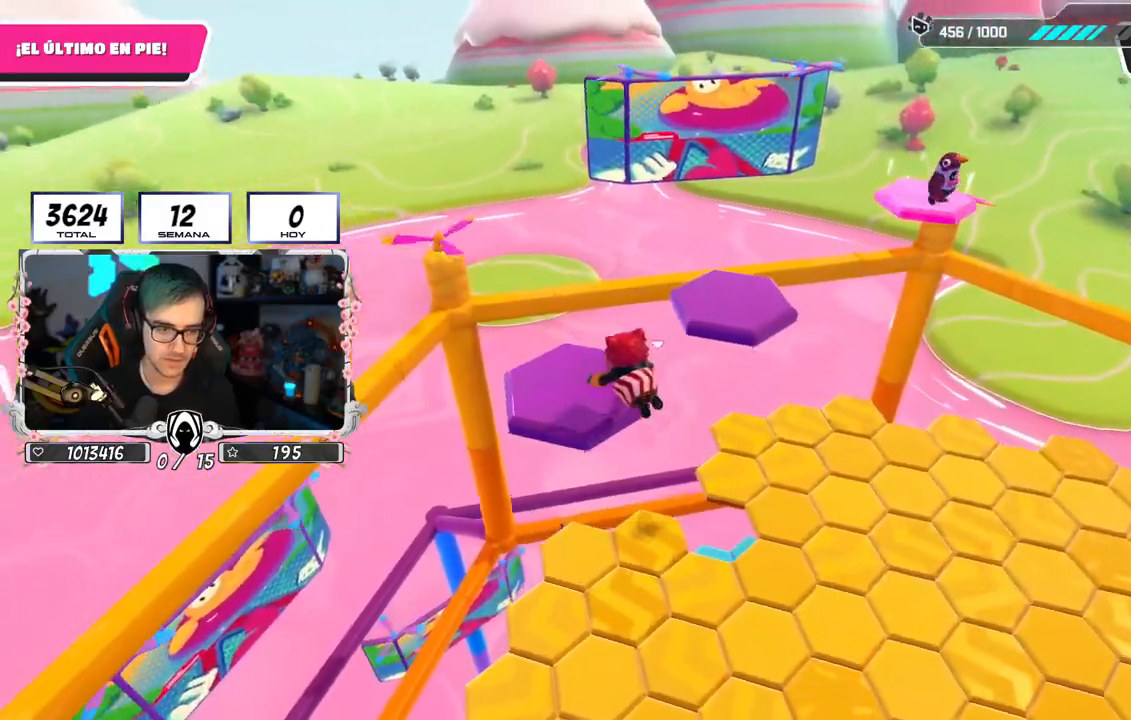
{"buttons": [], "left_stick": "center", "right_stick": "center", "events": [[83, "right_stick", "down-right"], [233, "left_stick", "center"], [300, "right_stick", "center"]]}
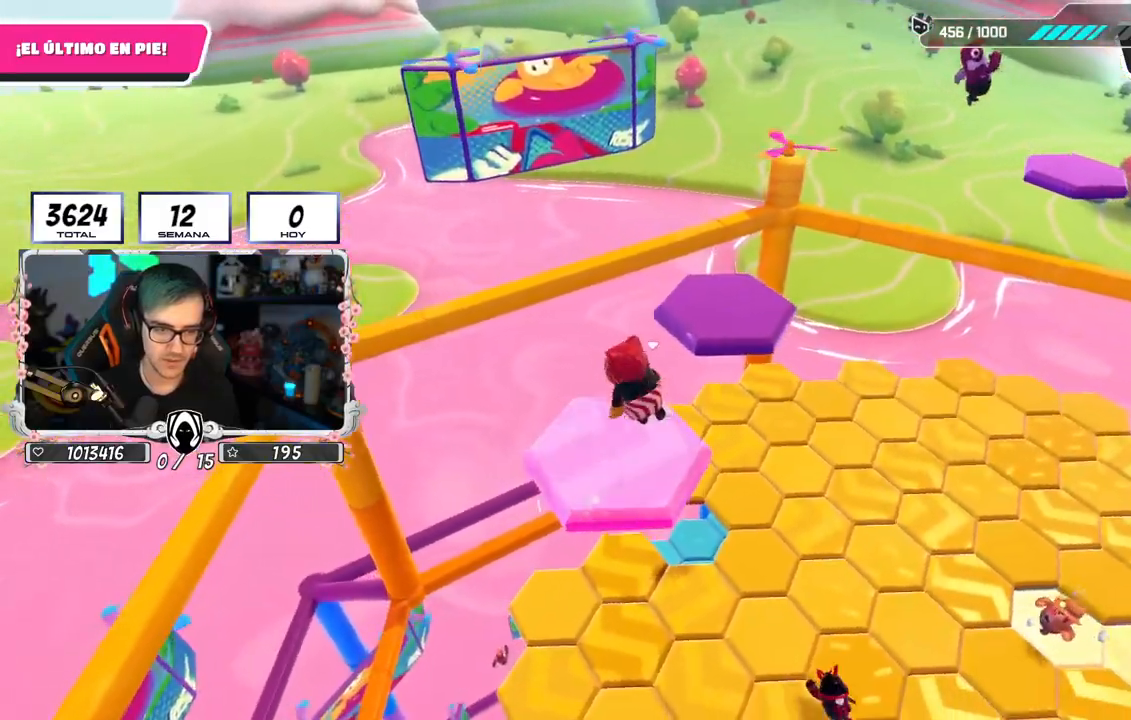
{"buttons": [], "left_stick": "up-right", "right_stick": "center", "events": [[117, "left_stick", "up"], [184, "CROSS", "down"], [234, "left_stick", "up-right"], [367, "CROSS", "up"]]}
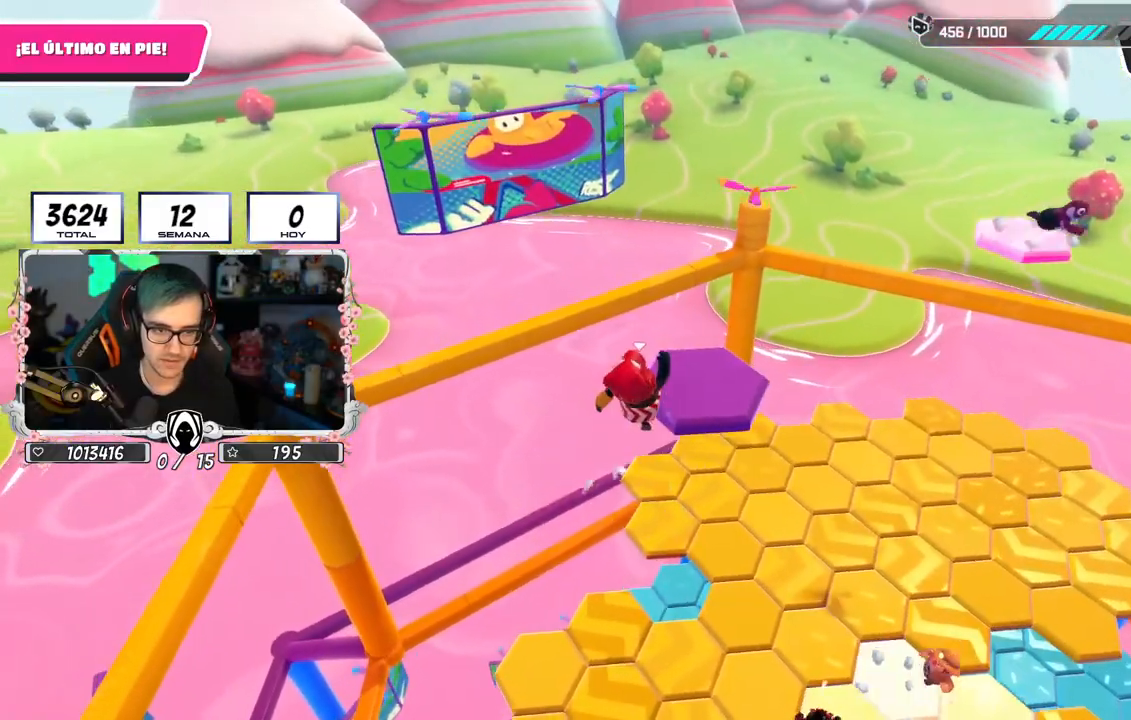
{"buttons": [], "left_stick": "center", "right_stick": "down-right", "events": [[17, "SQUARE", "down"], [150, "SQUARE", "up"], [300, "right_stick", "down-right"], [317, "left_stick", "right"], [434, "left_stick", "center"]]}
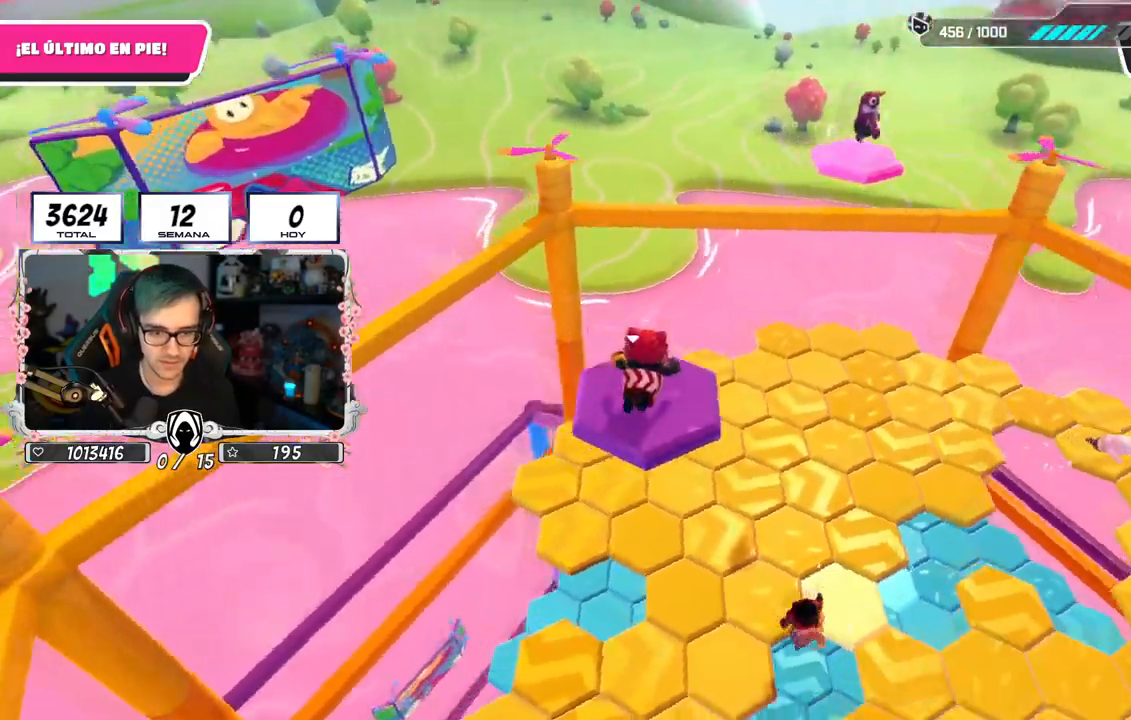
{"buttons": [], "left_stick": "right", "right_stick": "right", "events": [[84, "left_stick", "up-right"], [251, "left_stick", "right"], [384, "right_stick", "right"]]}
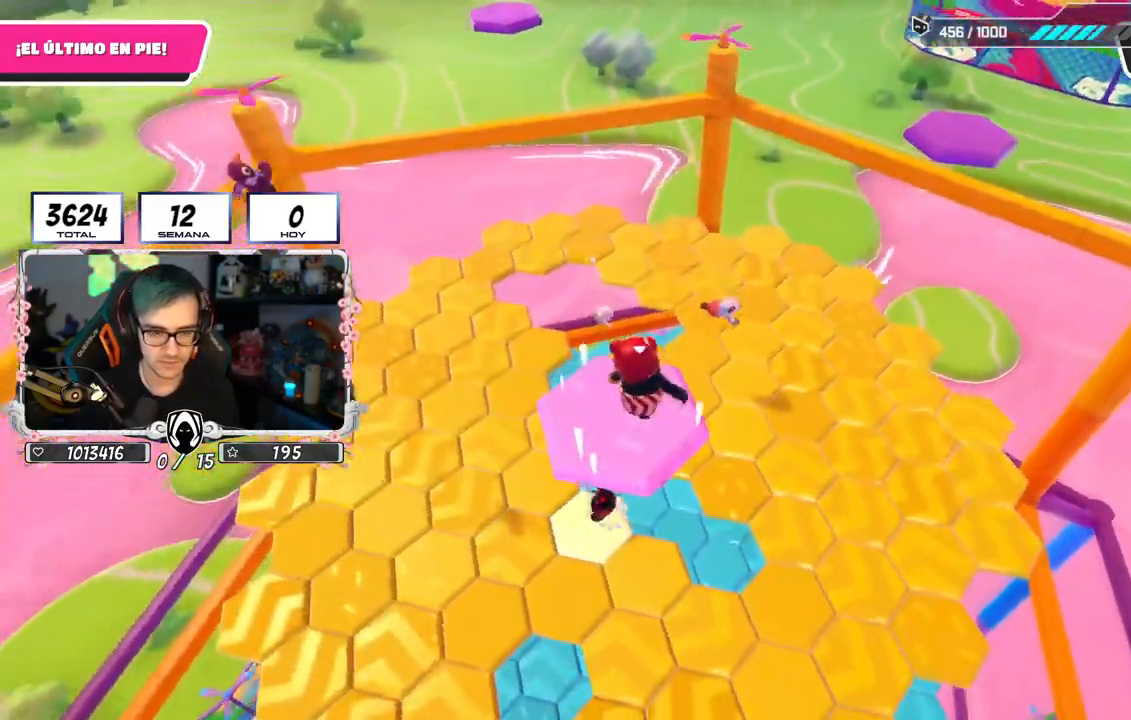
{"buttons": [], "left_stick": "down-left", "right_stick": "down-left", "events": [[33, "left_stick", "down-right"], [67, "right_stick", "down-right"], [83, "CROSS", "down"], [283, "CROSS", "up"], [334, "right_stick", "down-left"], [367, "left_stick", "down-left"]]}
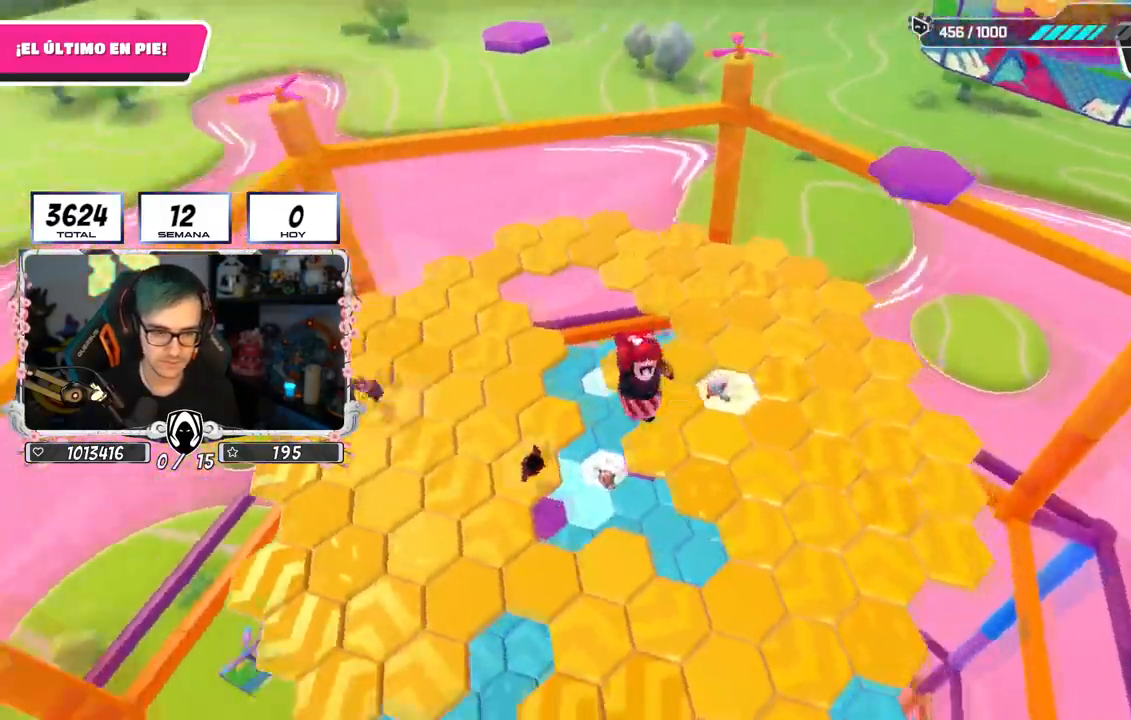
{"buttons": [], "left_stick": "up-left", "right_stick": "center", "events": [[34, "right_stick", "down"], [67, "left_stick", "left"], [167, "left_stick", "center"], [217, "left_stick", "right"], [301, "left_stick", "down-right"], [468, "right_stick", "center"], [484, "left_stick", "up-left"]]}
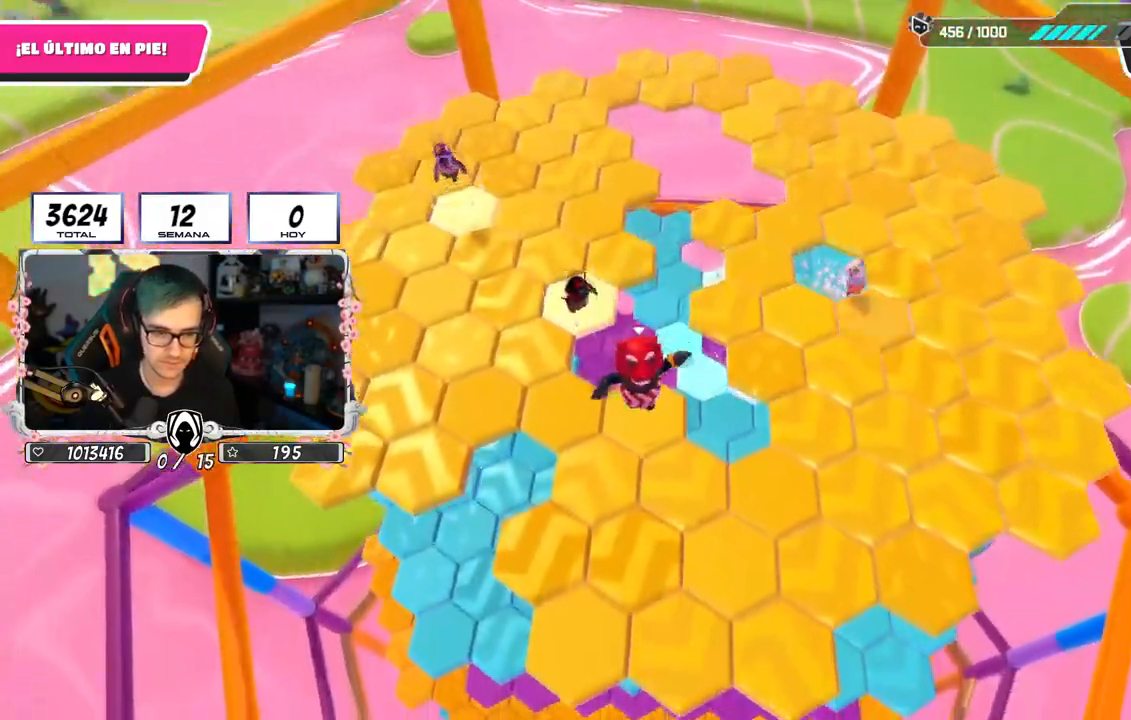
{"buttons": ["CROSS"], "left_stick": "up-left", "right_stick": "center", "events": [[83, "right_stick", "up"], [133, "right_stick", "up-right"], [417, "right_stick", "center"], [500, "CROSS", "down"]]}
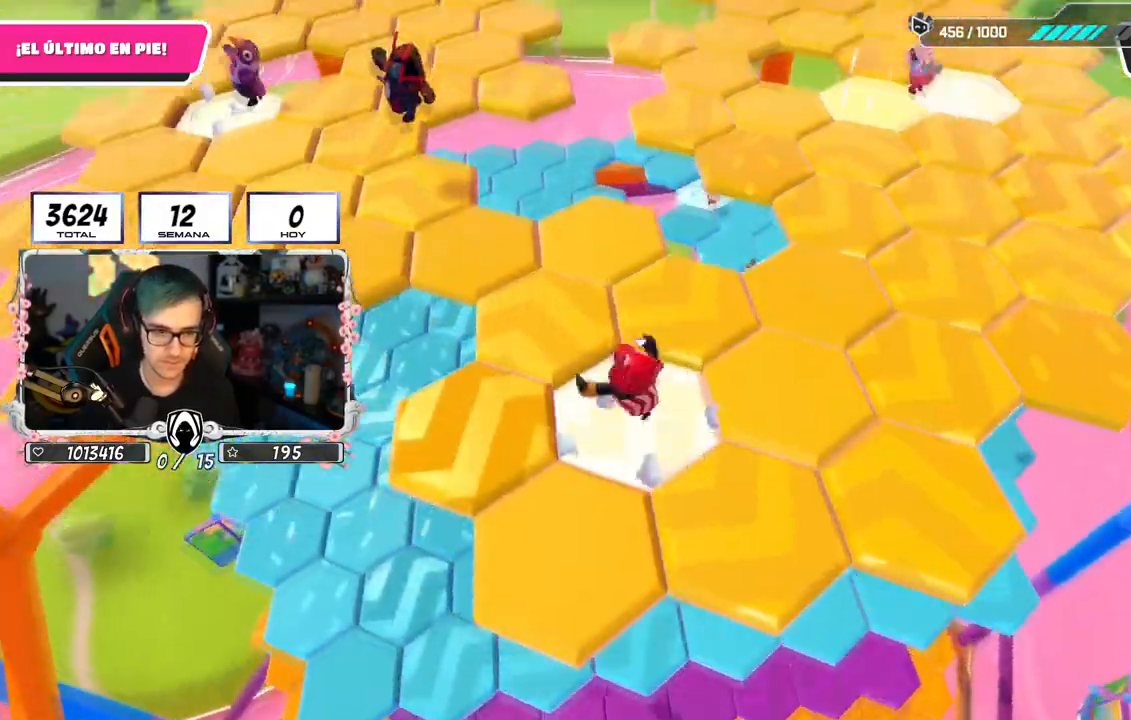
{"buttons": [], "left_stick": "up", "right_stick": "down-right", "events": [[167, "CROSS", "up"], [251, "left_stick", "up"], [251, "right_stick", "down-right"]]}
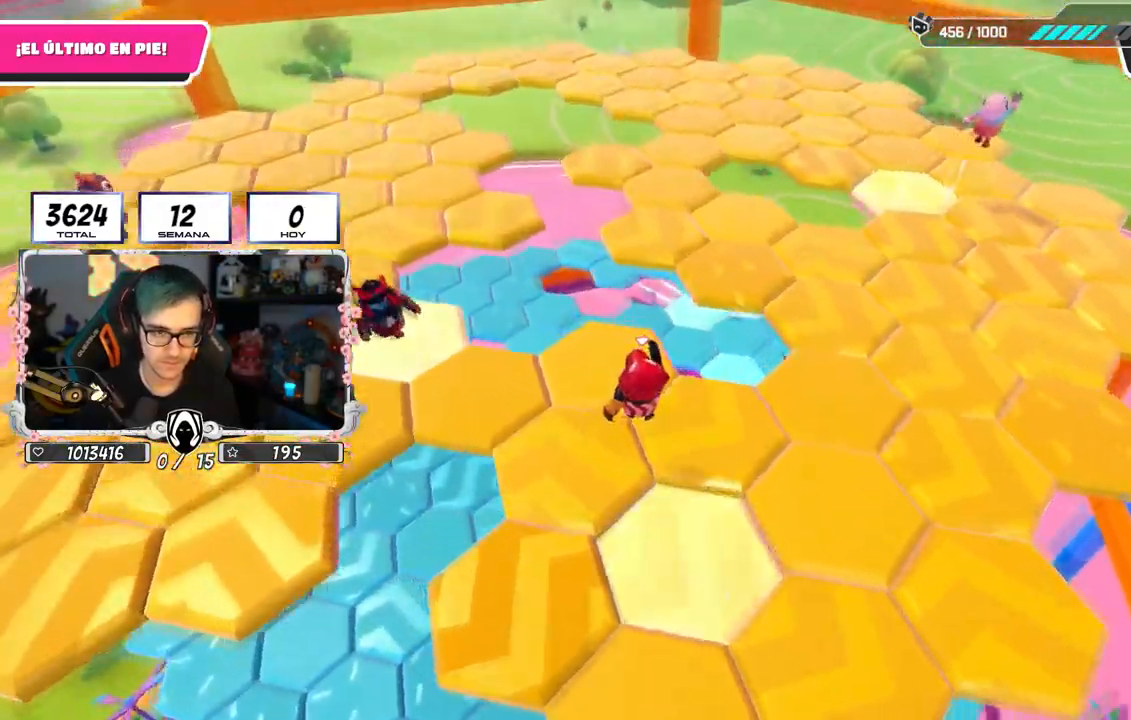
{"buttons": [], "left_stick": "up-right", "right_stick": "down-right", "events": [[117, "left_stick", "up-right"]]}
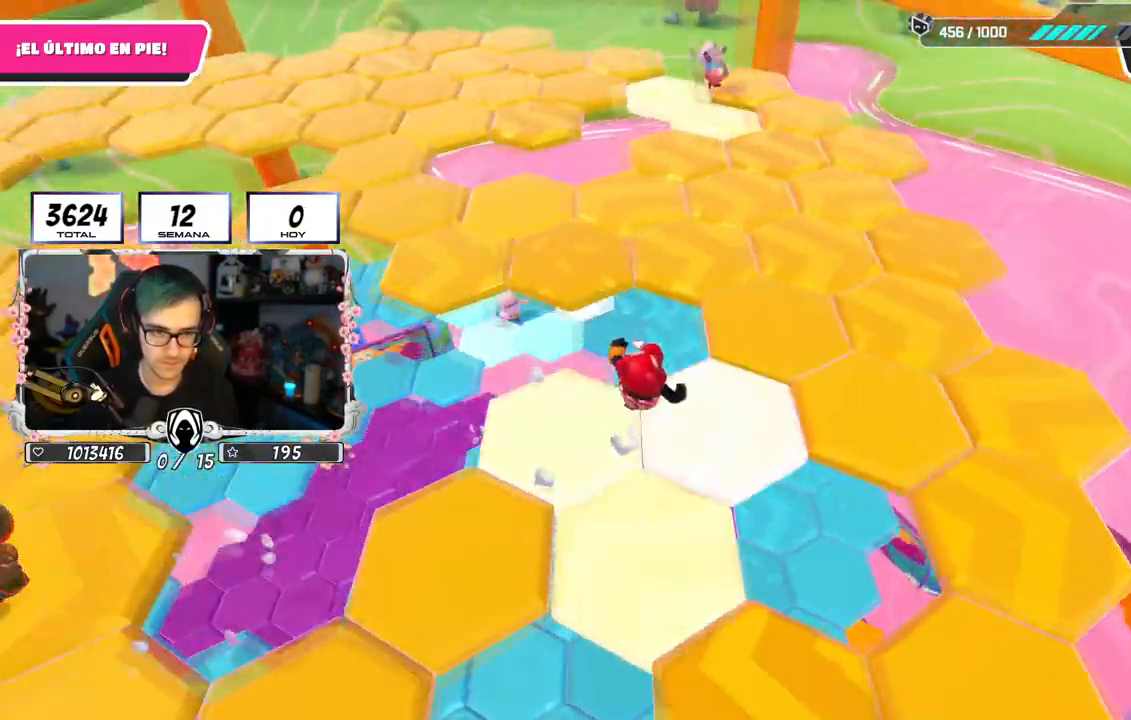
{"buttons": [], "left_stick": "down-left", "right_stick": "left", "events": [[17, "right_stick", "right"], [117, "CROSS", "down"], [134, "right_stick", "center"], [267, "CROSS", "up"], [267, "right_stick", "down-left"], [367, "right_stick", "left"], [451, "left_stick", "down-left"]]}
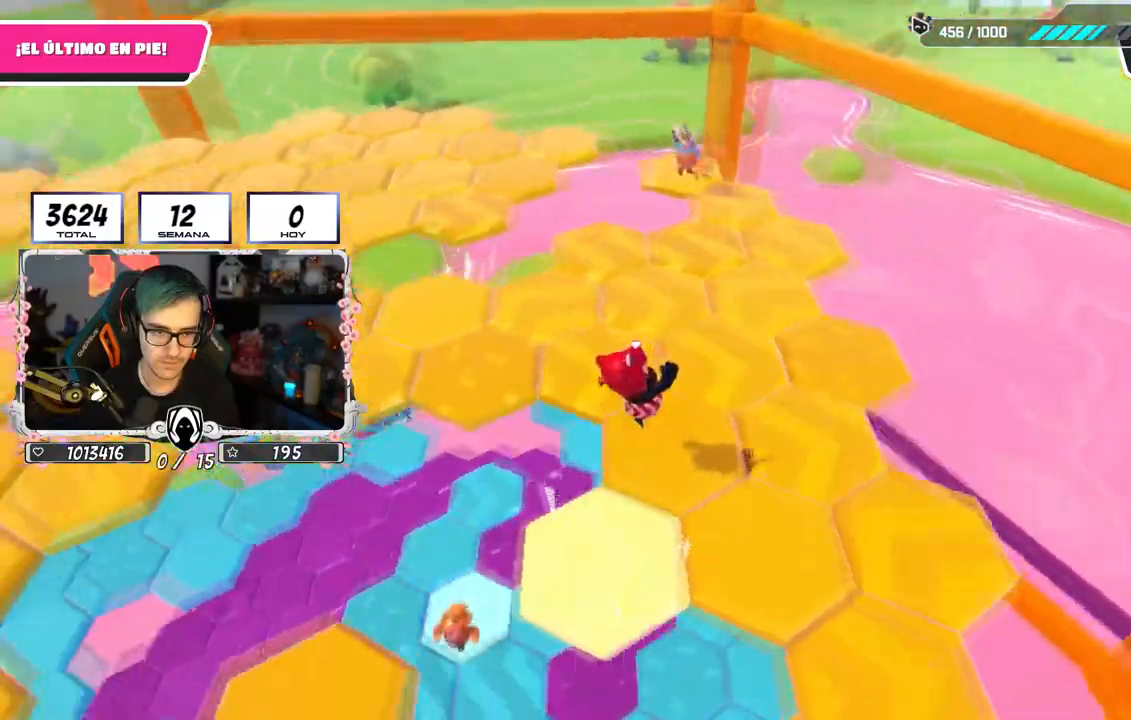
{"buttons": [], "left_stick": "up-right", "right_stick": "center", "events": [[167, "left_stick", "up-left"], [334, "right_stick", "center"], [350, "CROSS", "down"], [350, "left_stick", "up-right"], [484, "CROSS", "up"]]}
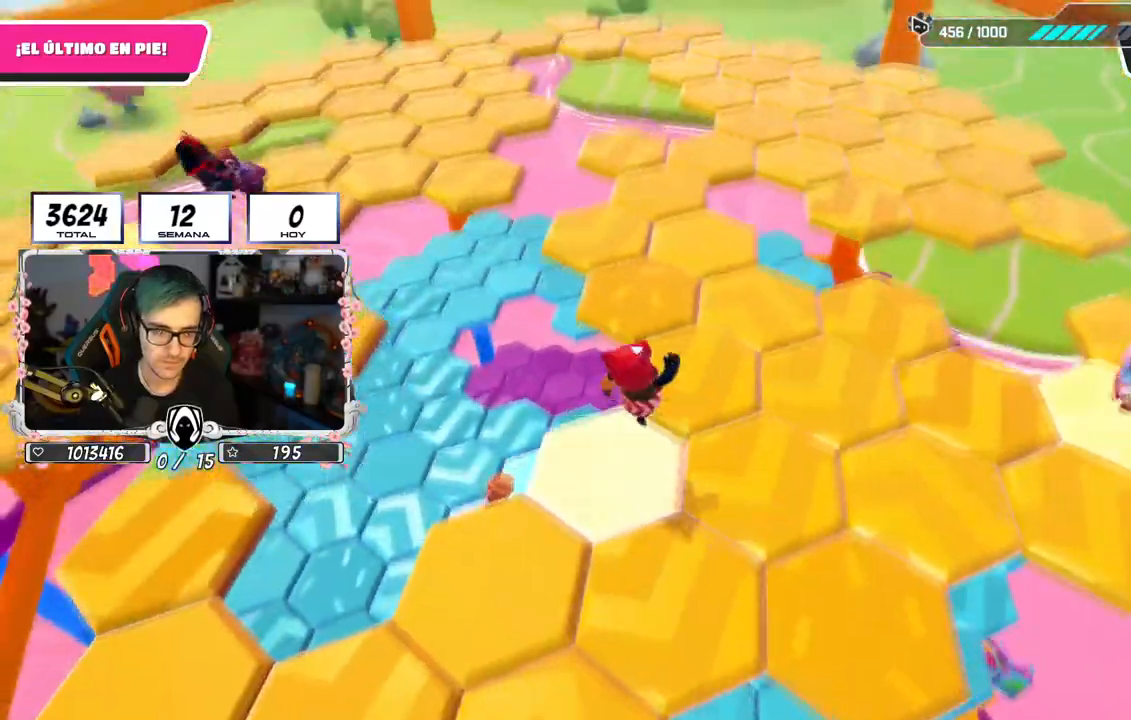
{"buttons": [], "left_stick": "up", "right_stick": "center", "events": [[84, "left_stick", "up-left"], [167, "right_stick", "up-left"], [401, "right_stick", "center"], [434, "left_stick", "up"]]}
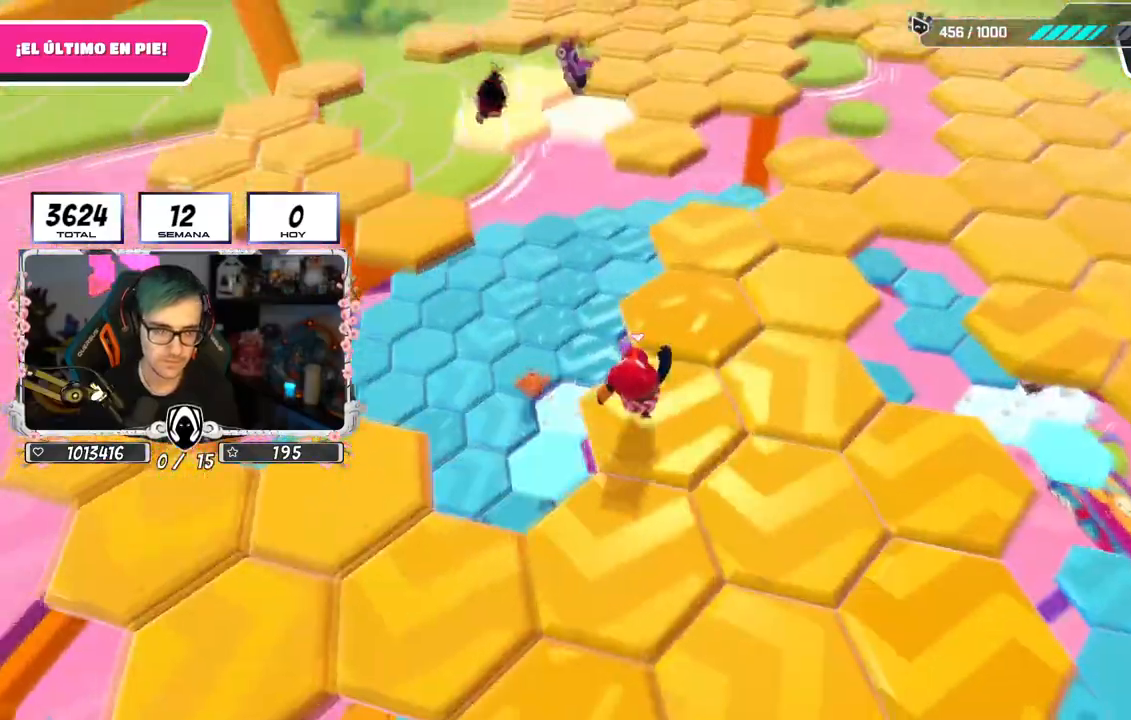
{"buttons": [], "left_stick": "up", "right_stick": "down-right", "events": [[67, "CROSS", "down"], [183, "left_stick", "left"], [250, "CROSS", "up"], [300, "left_stick", "up-right"], [384, "right_stick", "down-right"], [417, "left_stick", "up"]]}
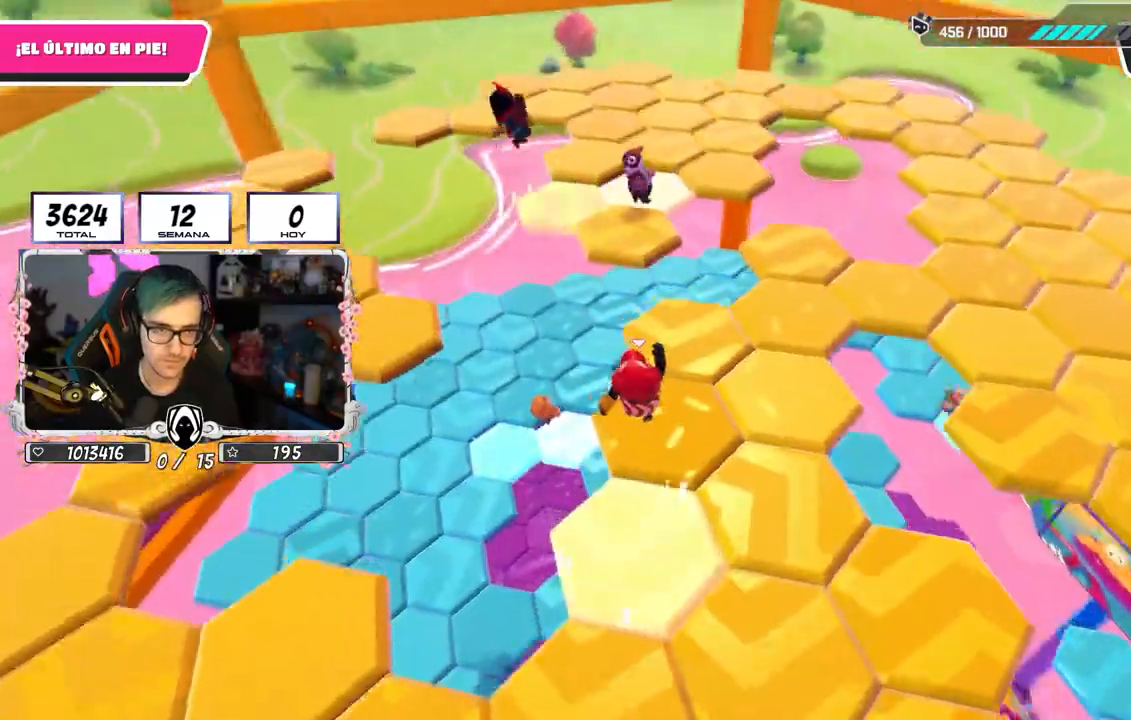
{"buttons": [], "left_stick": "down-right", "right_stick": "center", "events": [[117, "right_stick", "center"], [267, "CROSS", "down"], [451, "left_stick", "right"], [468, "CROSS", "up"], [501, "left_stick", "down-right"]]}
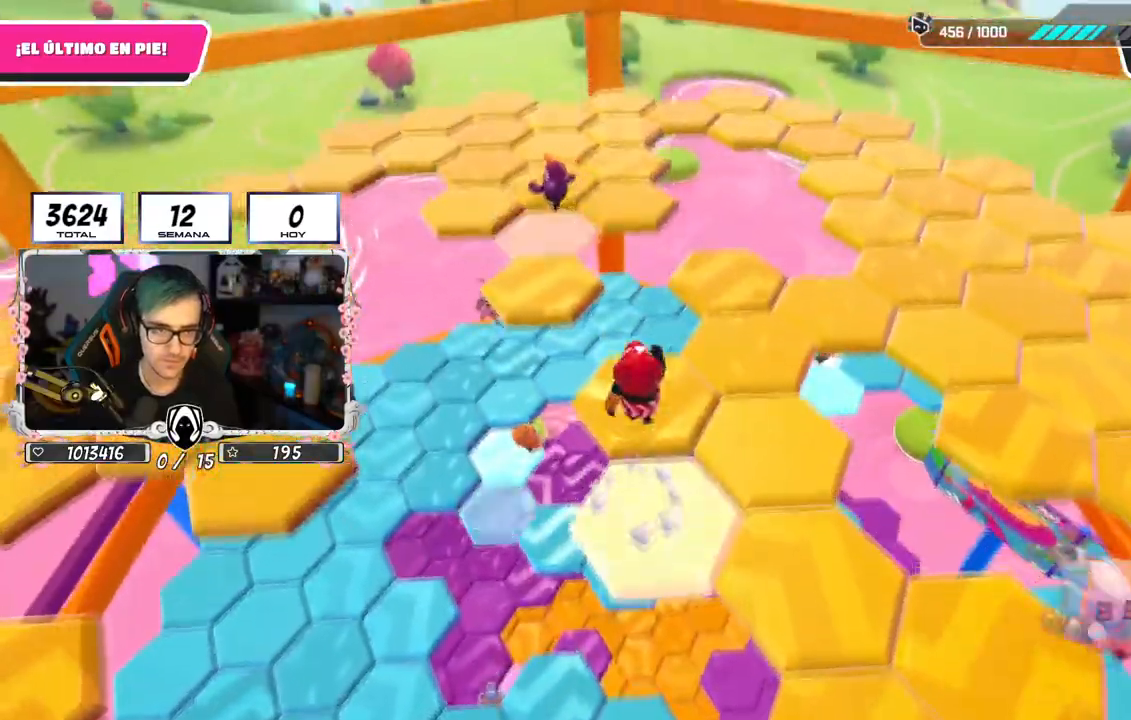
{"buttons": [], "left_stick": "up-right", "right_stick": "down-right", "events": [[167, "right_stick", "down-right"], [250, "left_stick", "left"], [317, "left_stick", "up"], [367, "left_stick", "up-right"]]}
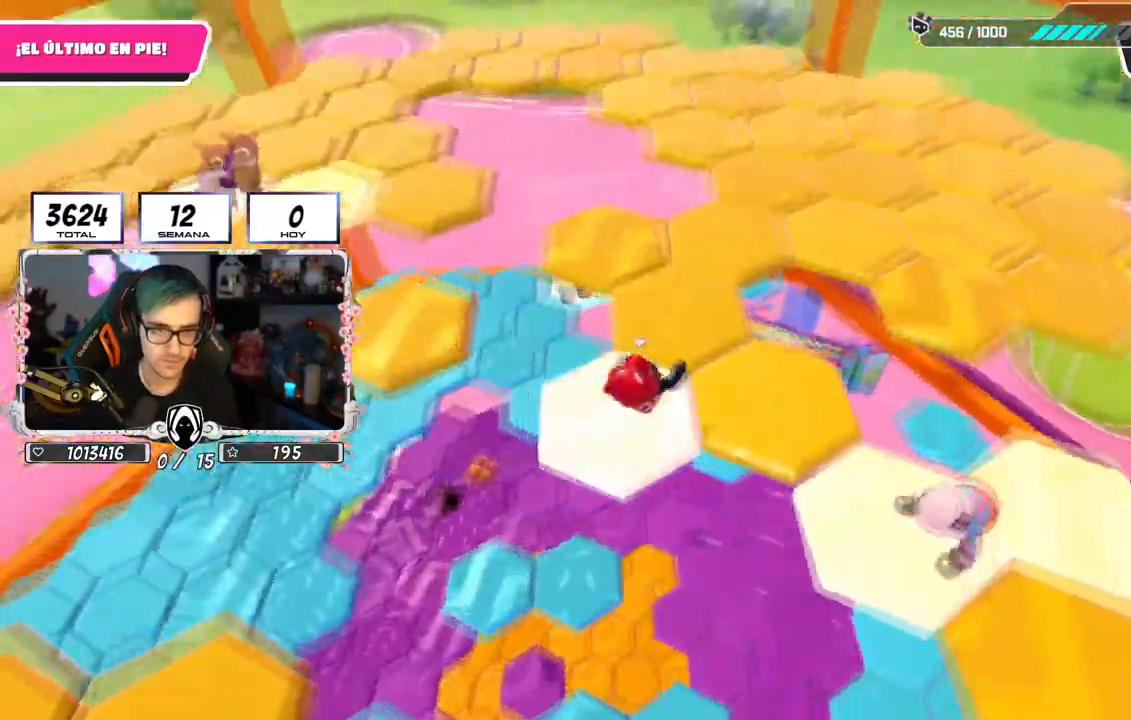
{"buttons": [], "left_stick": "right", "right_stick": "down-right", "events": [[67, "CROSS", "down"], [84, "right_stick", "center"], [134, "left_stick", "up-left"], [234, "CROSS", "up"], [351, "left_stick", "up-right"], [417, "right_stick", "down-right"], [484, "left_stick", "right"]]}
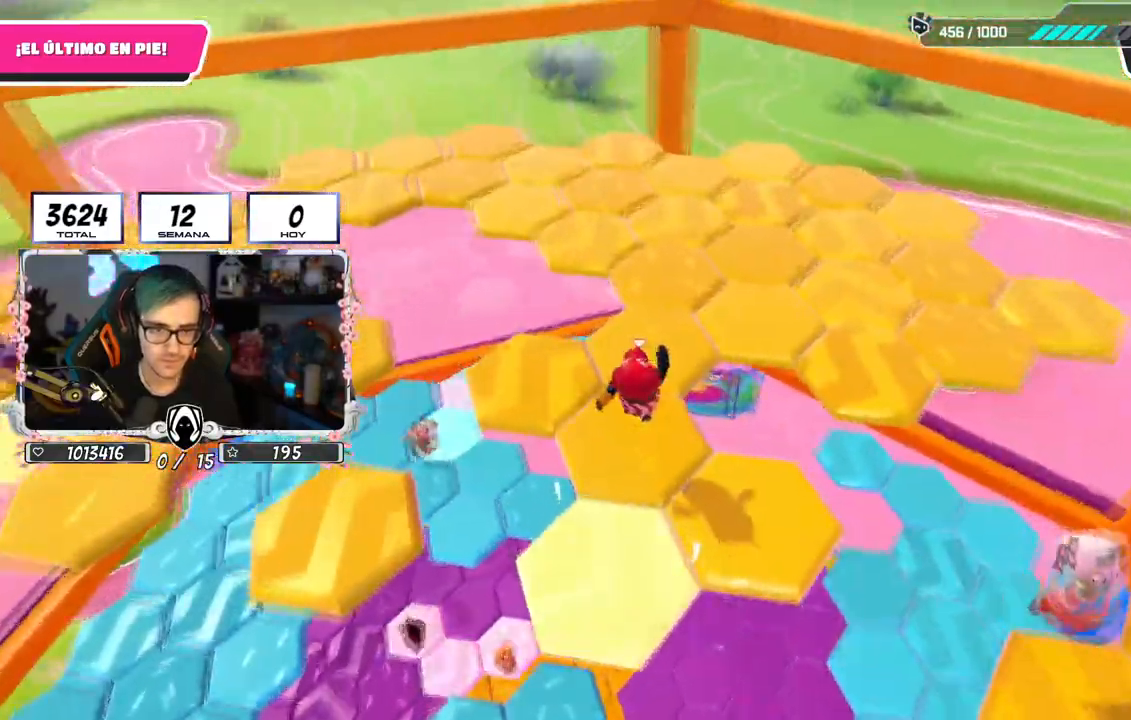
{"buttons": ["CROSS"], "left_stick": "up-left", "right_stick": "down-right", "events": [[33, "left_stick", "down-right"], [200, "left_stick", "left"], [250, "right_stick", "right"], [350, "left_stick", "up-left"], [434, "CROSS", "down"], [434, "right_stick", "down-right"]]}
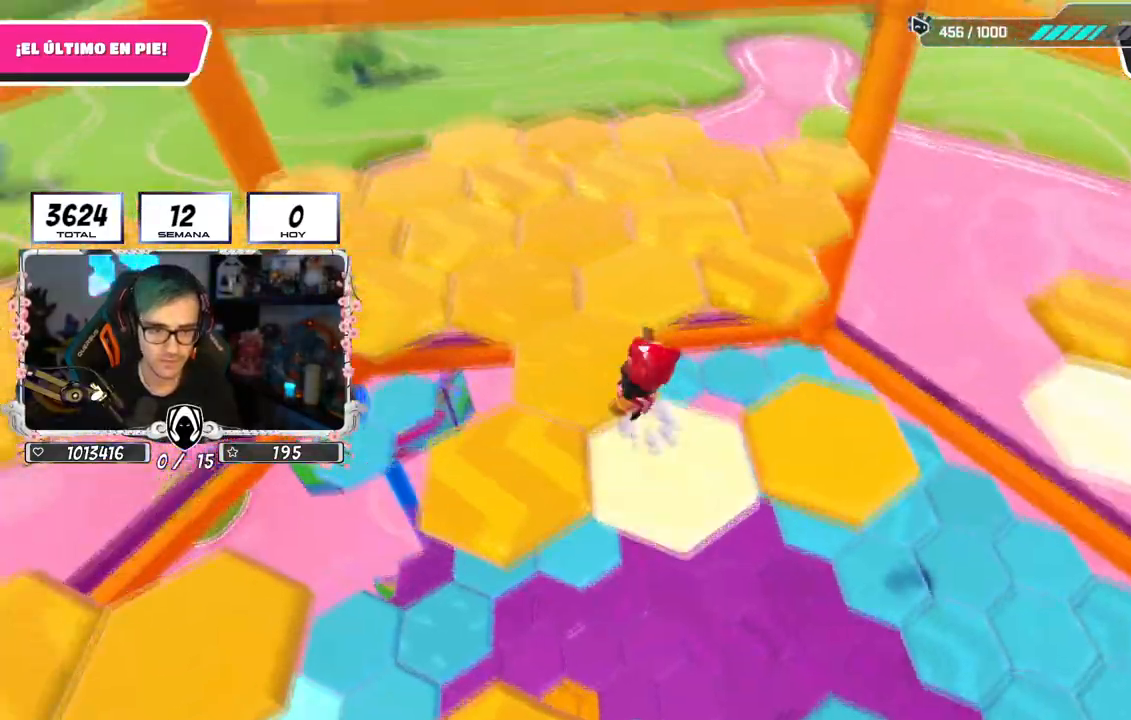
{"buttons": [], "left_stick": "down-left", "right_stick": "down-left", "events": [[100, "CROSS", "up"], [117, "left_stick", "up-right"], [134, "right_stick", "down-left"], [234, "left_stick", "down-right"], [334, "left_stick", "down-left"]]}
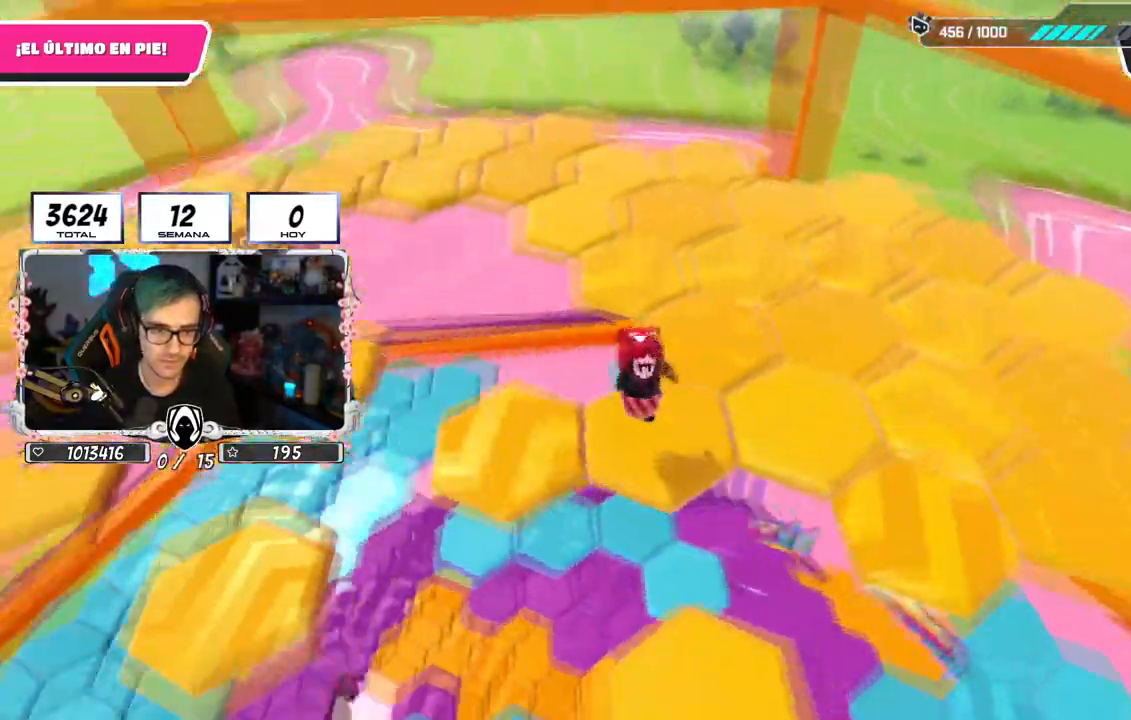
{"buttons": ["CROSS"], "left_stick": "up-left", "right_stick": "left", "events": [[117, "right_stick", "left"], [250, "left_stick", "up-left"], [367, "CROSS", "down"]]}
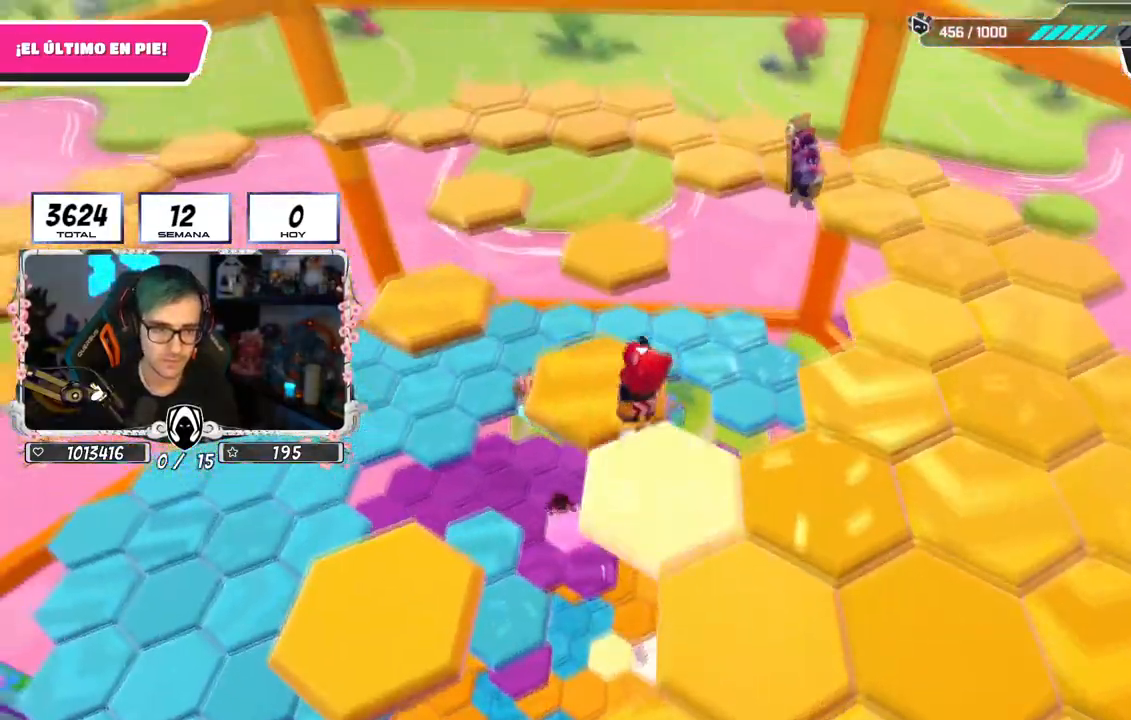
{"buttons": [], "left_stick": "up", "right_stick": "center", "events": [[100, "CROSS", "up"], [151, "left_stick", "right"], [234, "right_stick", "down"], [267, "left_stick", "up-right"], [367, "left_stick", "up"], [468, "right_stick", "center"]]}
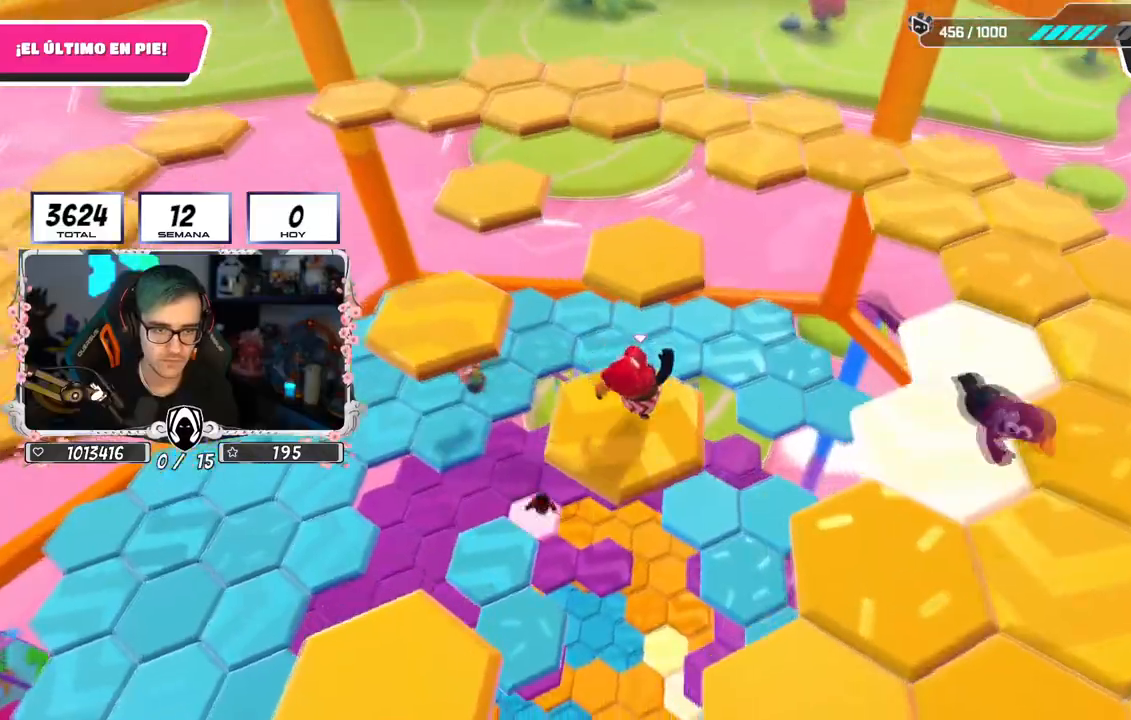
{"buttons": [], "left_stick": "up-right", "right_stick": "down-right", "events": [[133, "CROSS", "down"], [334, "CROSS", "up"], [484, "right_stick", "down-right"], [500, "left_stick", "up-right"]]}
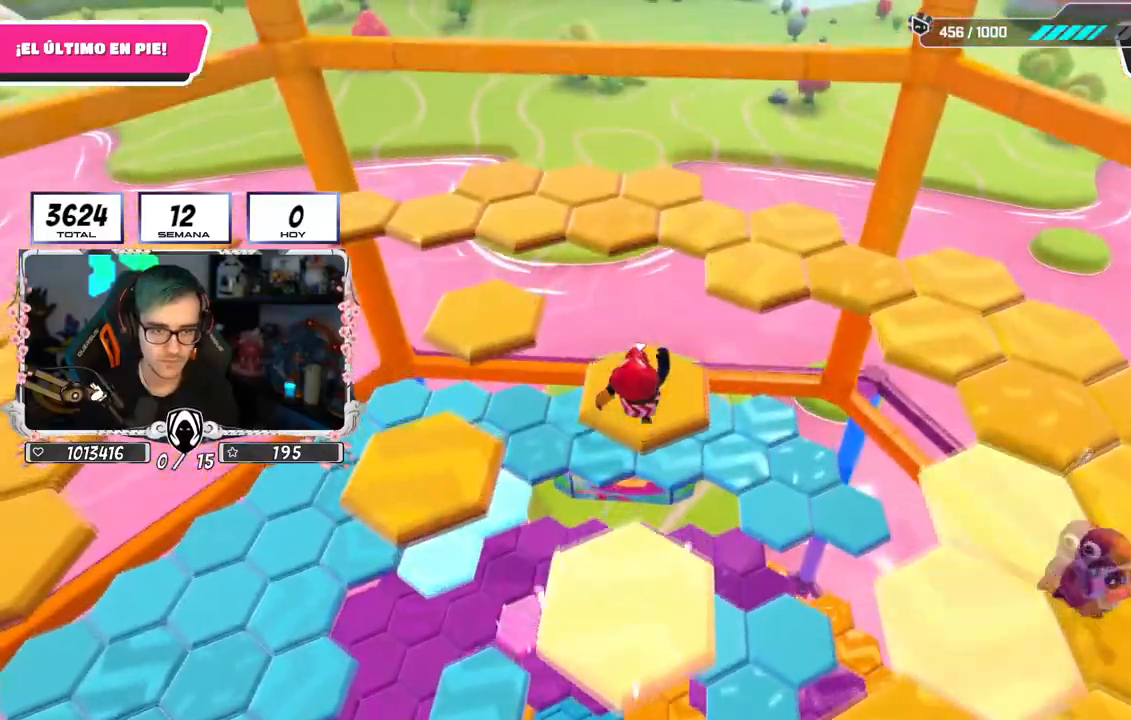
{"buttons": ["CROSS"], "left_stick": "up", "right_stick": "center", "events": [[217, "left_stick", "up"], [334, "right_stick", "center"], [451, "CROSS", "down"]]}
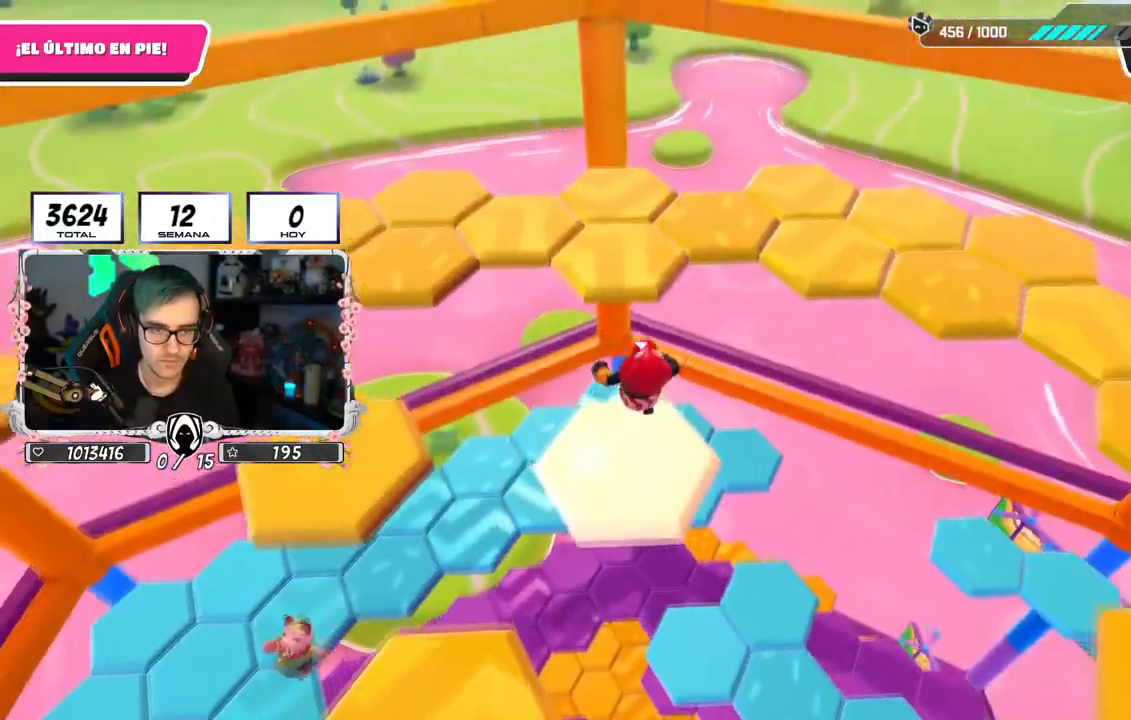
{"buttons": [], "left_stick": "up-right", "right_stick": "down-right", "events": [[217, "CROSS", "up"], [283, "left_stick", "up-right"], [384, "right_stick", "down-right"]]}
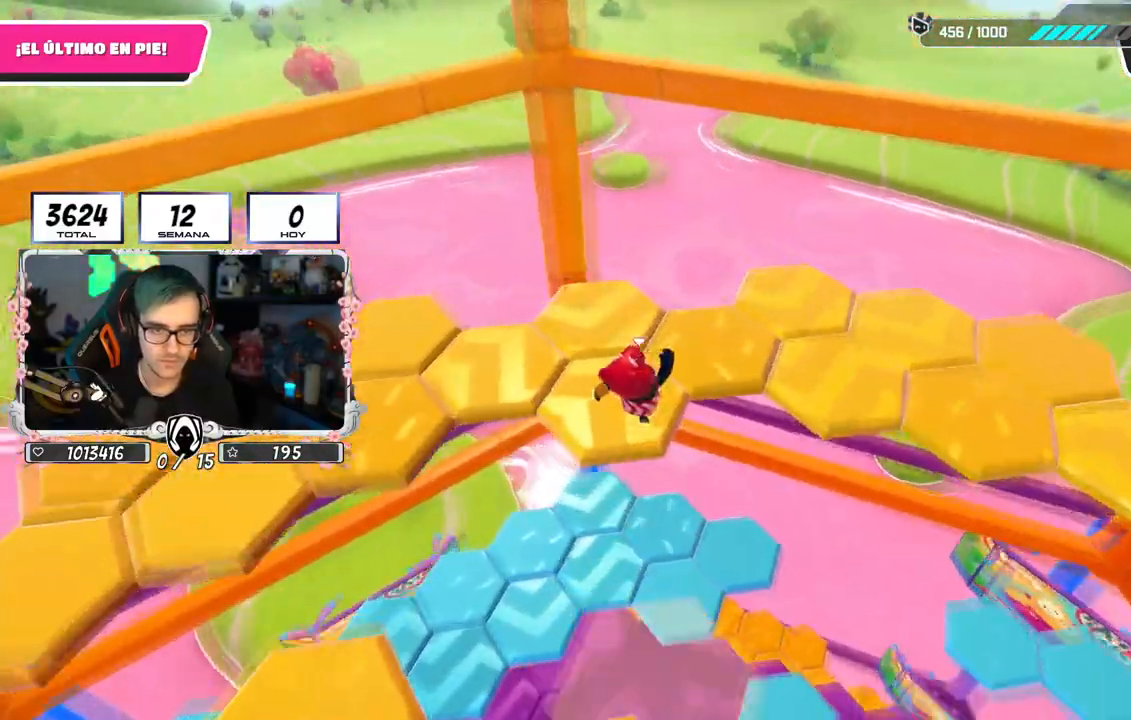
{"buttons": [], "left_stick": "up-right", "right_stick": "right", "events": [[117, "right_stick", "right"], [201, "CROSS", "down"], [501, "CROSS", "up"]]}
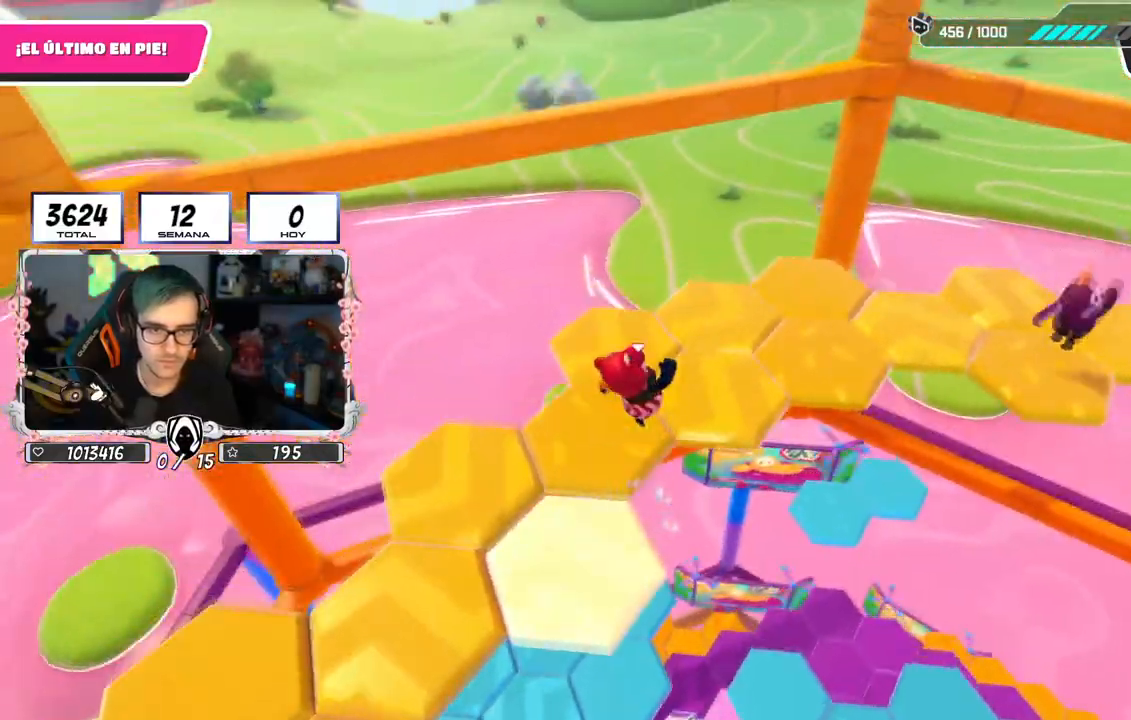
{"buttons": [], "left_stick": "up-right", "right_stick": "down-left", "events": [[17, "right_stick", "center"], [167, "left_stick", "up"], [200, "right_stick", "left"], [400, "right_stick", "down-left"], [450, "left_stick", "up-right"]]}